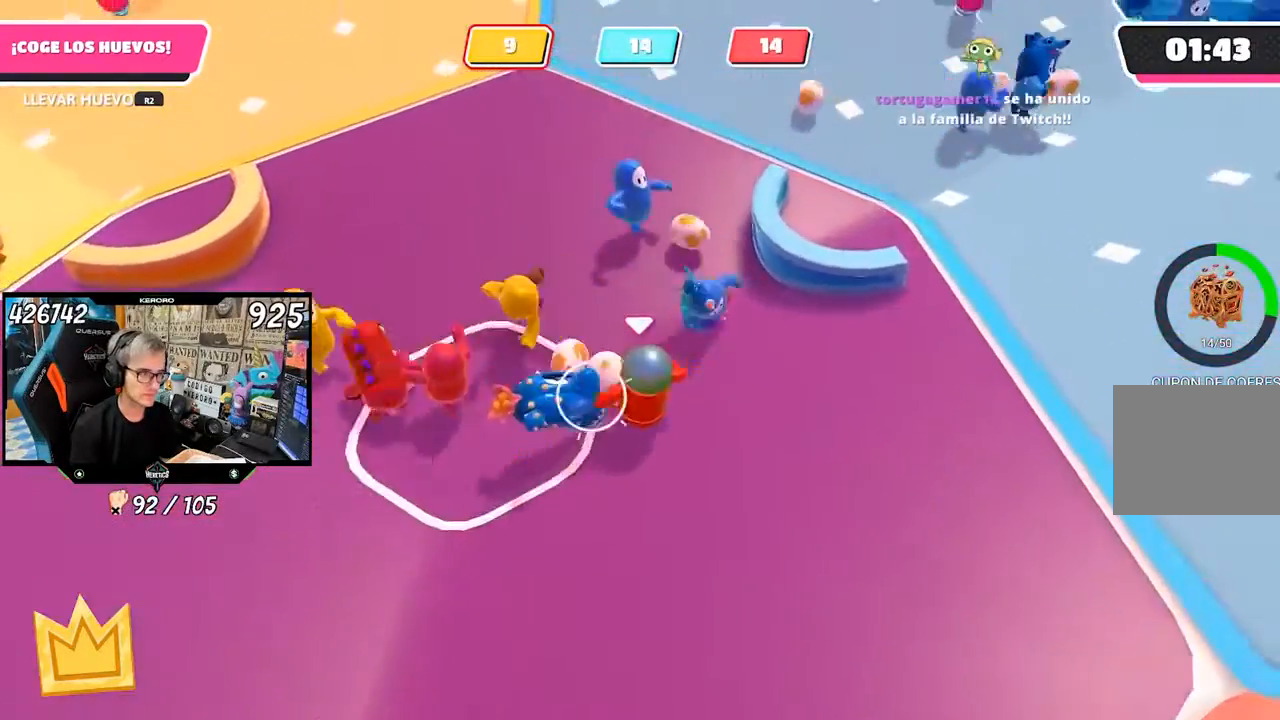
Gameplay with a controller (PlayStation layout); each line is a JSON object with the inputs held at the frame after it. "events" lists button and stick changes between this image and that frame as [ms after this image, input, new state], when the widget could be followed in between.
{"buttons": [], "left_stick": "down-left", "right_stick": "center", "events": [[67, "left_stick", "down-right"], [67, "right_stick", "down-left"], [267, "left_stick", "down"], [333, "right_stick", "center"], [367, "R2", "up"], [367, "left_stick", "down-left"]]}
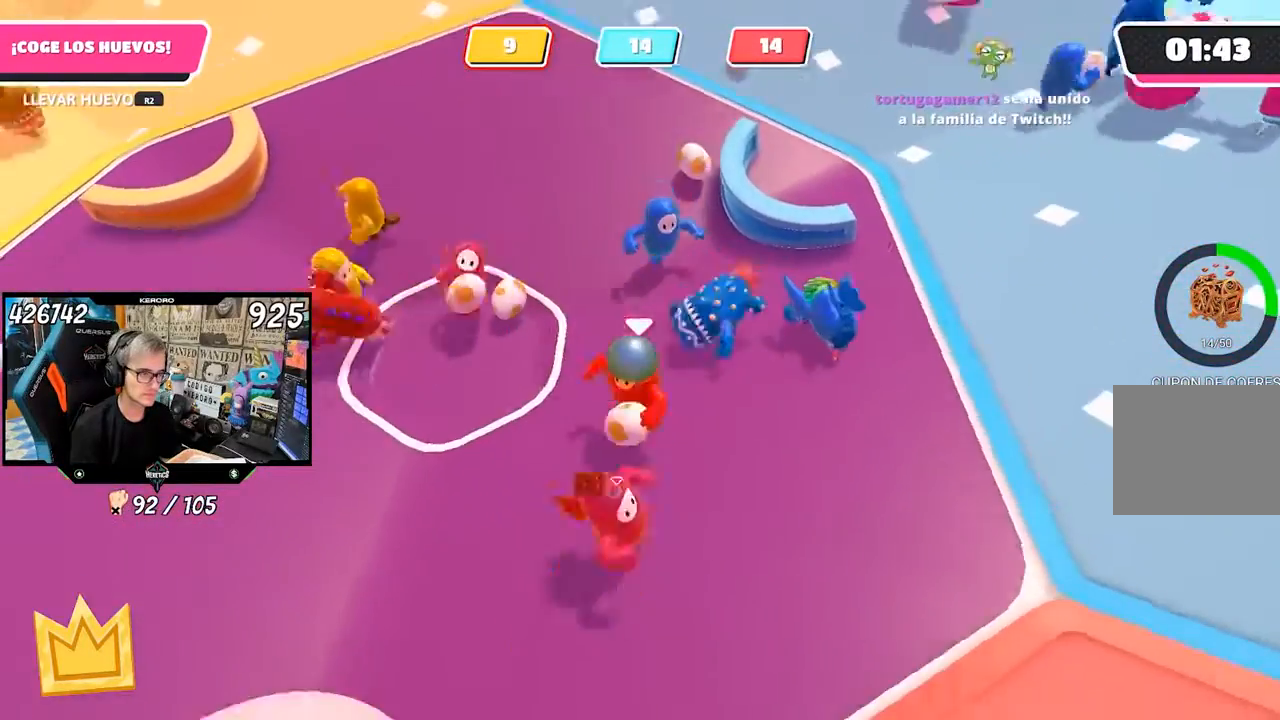
{"buttons": [], "left_stick": "up", "right_stick": "center", "events": [[367, "left_stick", "up-right"], [500, "left_stick", "up"]]}
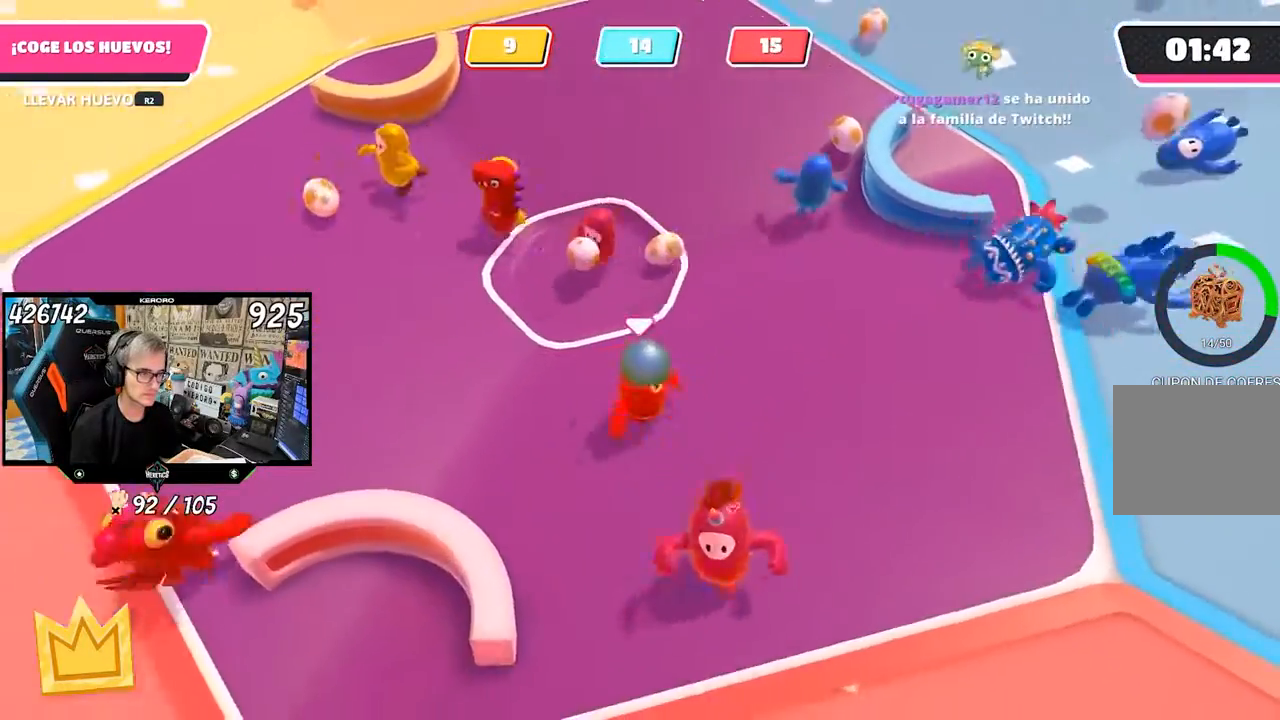
{"buttons": [], "left_stick": "up", "right_stick": "up", "events": [[433, "right_stick", "up"]]}
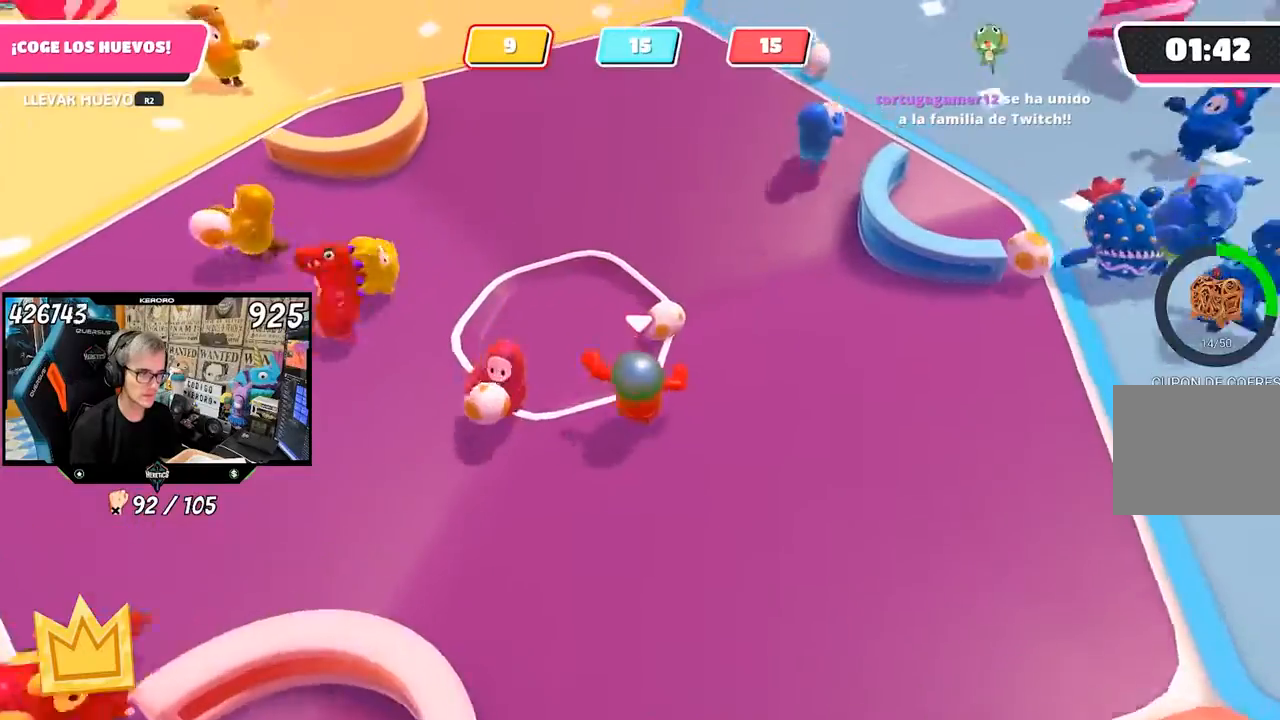
{"buttons": ["R2"], "left_stick": "down-left", "right_stick": "left", "events": [[167, "R2", "down"], [233, "left_stick", "right"], [333, "left_stick", "down"], [333, "right_stick", "up-left"], [433, "left_stick", "down-left"], [500, "right_stick", "left"]]}
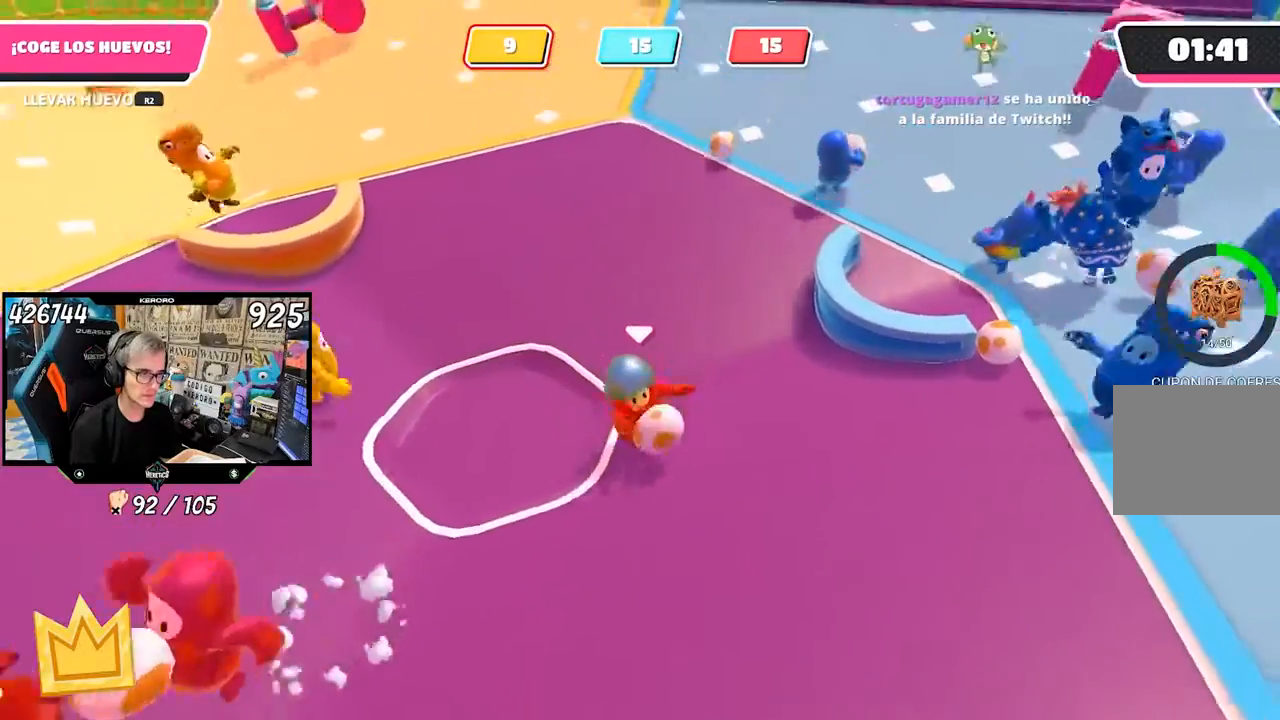
{"buttons": ["R2"], "left_stick": "down-left", "right_stick": "left", "events": []}
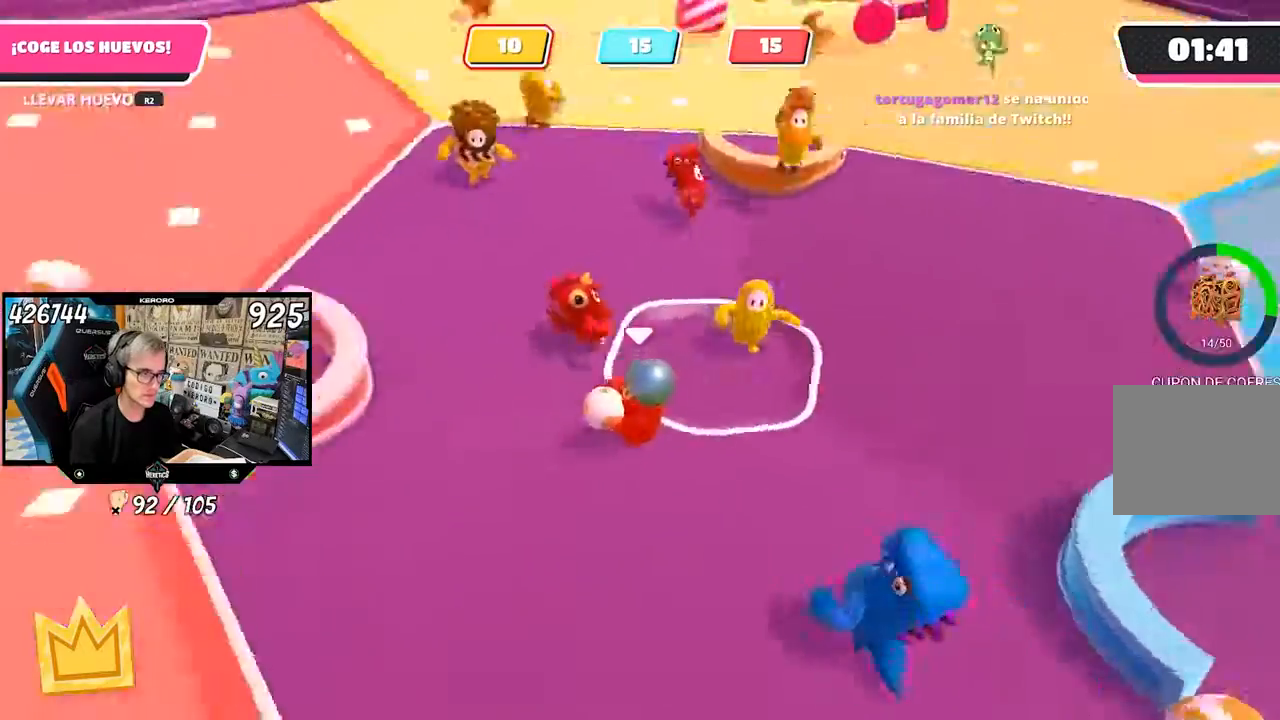
{"buttons": ["R1", "R2"], "left_stick": "up", "right_stick": "center", "events": [[33, "left_stick", "left"], [200, "R1", "down"], [367, "left_stick", "up-left"], [500, "left_stick", "up"], [500, "right_stick", "center"]]}
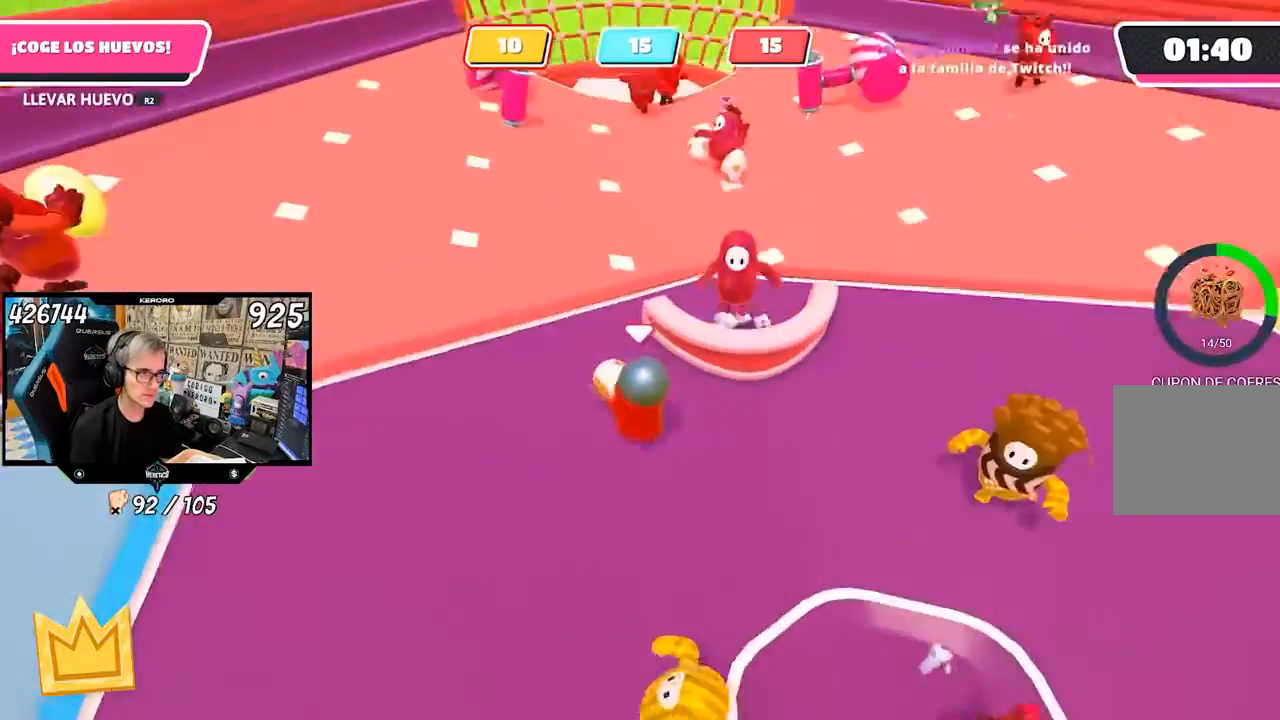
{"buttons": ["R2"], "left_stick": "up", "right_stick": "up", "events": [[267, "R1", "up"], [367, "right_stick", "up"]]}
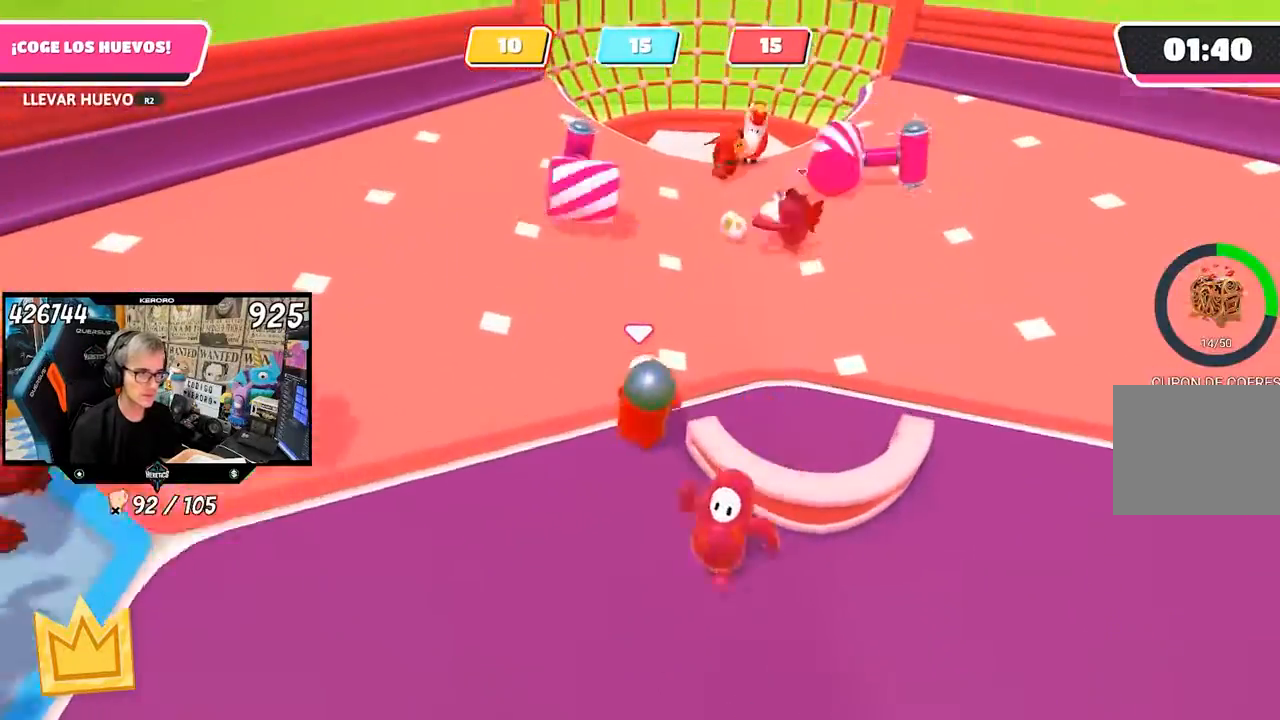
{"buttons": ["R2"], "left_stick": "up", "right_stick": "center", "events": [[33, "right_stick", "center"]]}
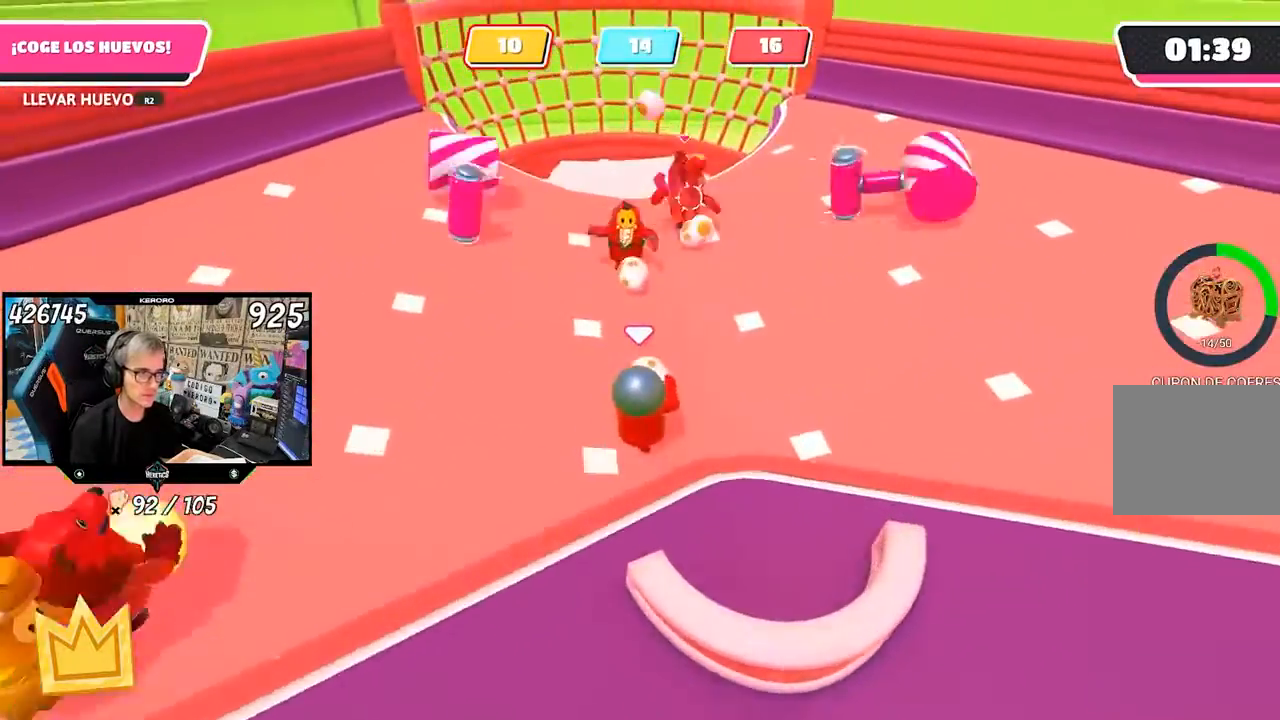
{"buttons": ["SQUARE", "R2"], "left_stick": "up", "right_stick": "center", "events": [[133, "CROSS", "down"], [300, "CROSS", "up"], [367, "SQUARE", "down"], [433, "SQUARE", "up"], [500, "SQUARE", "down"]]}
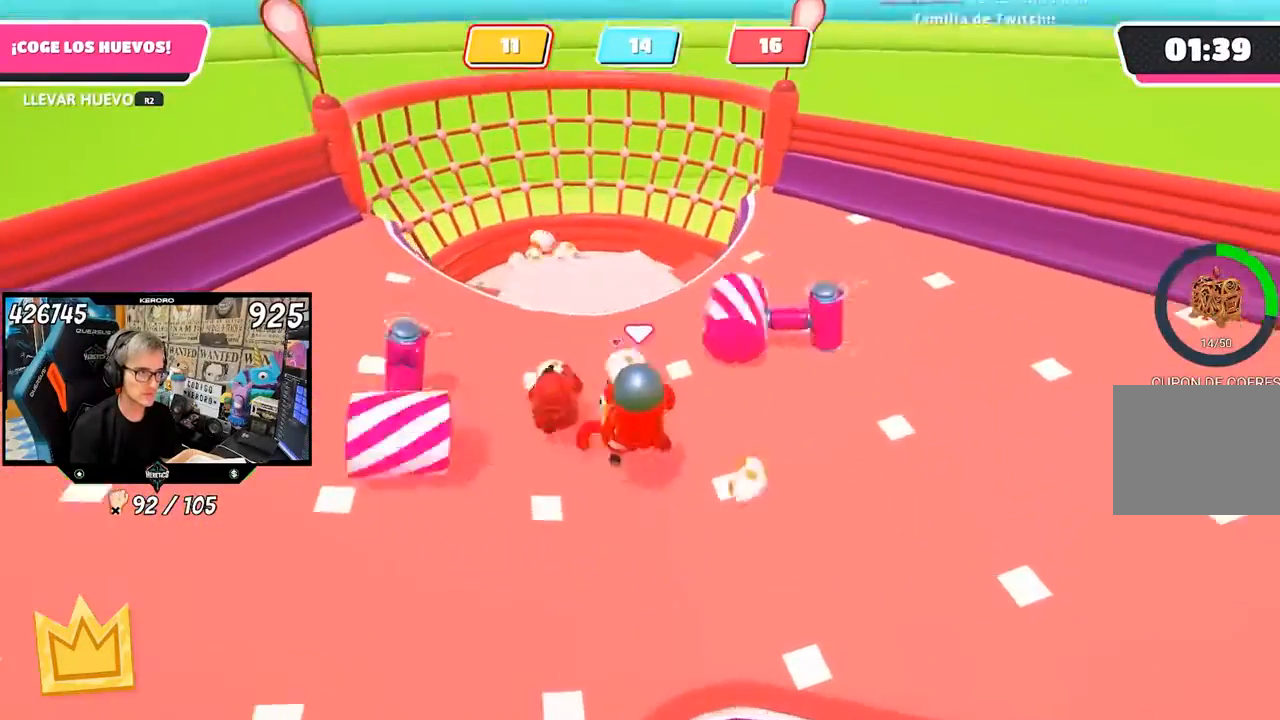
{"buttons": [], "left_stick": "center", "right_stick": "center", "events": [[67, "SQUARE", "up"], [133, "SQUARE", "down"], [167, "R2", "up"], [233, "SQUARE", "up"], [267, "left_stick", "center"]]}
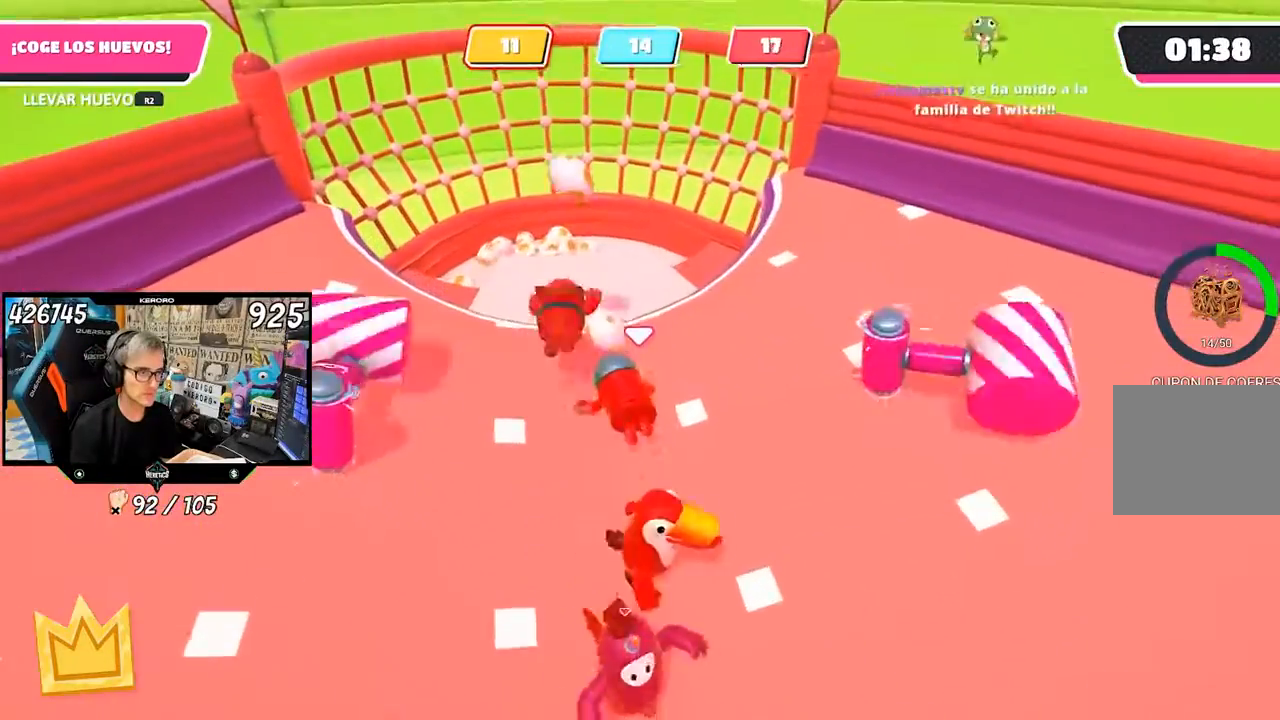
{"buttons": [], "left_stick": "up-right", "right_stick": "left", "events": [[67, "left_stick", "up"], [133, "right_stick", "left"], [267, "right_stick", "center"], [400, "right_stick", "left"], [500, "left_stick", "up-right"]]}
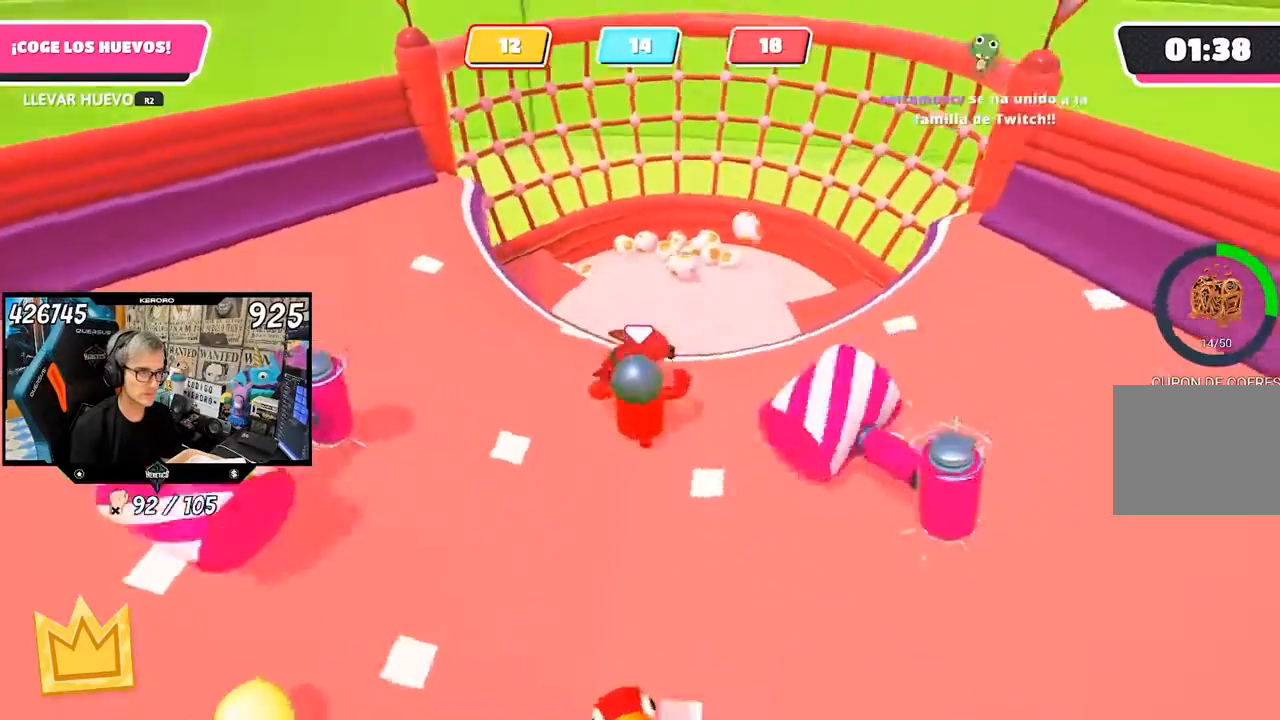
{"buttons": [], "left_stick": "up-right", "right_stick": "left", "events": []}
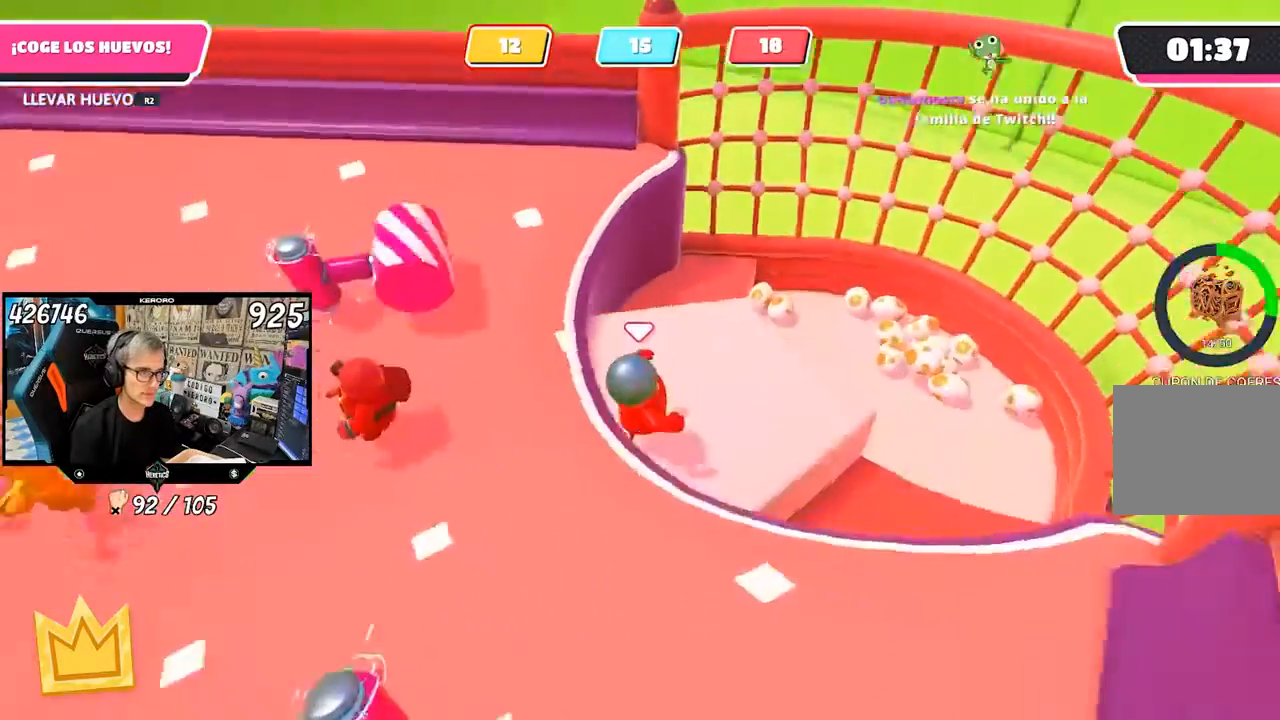
{"buttons": [], "left_stick": "left", "right_stick": "center", "events": [[100, "left_stick", "center"], [333, "right_stick", "up-left"], [467, "left_stick", "left"], [500, "right_stick", "center"]]}
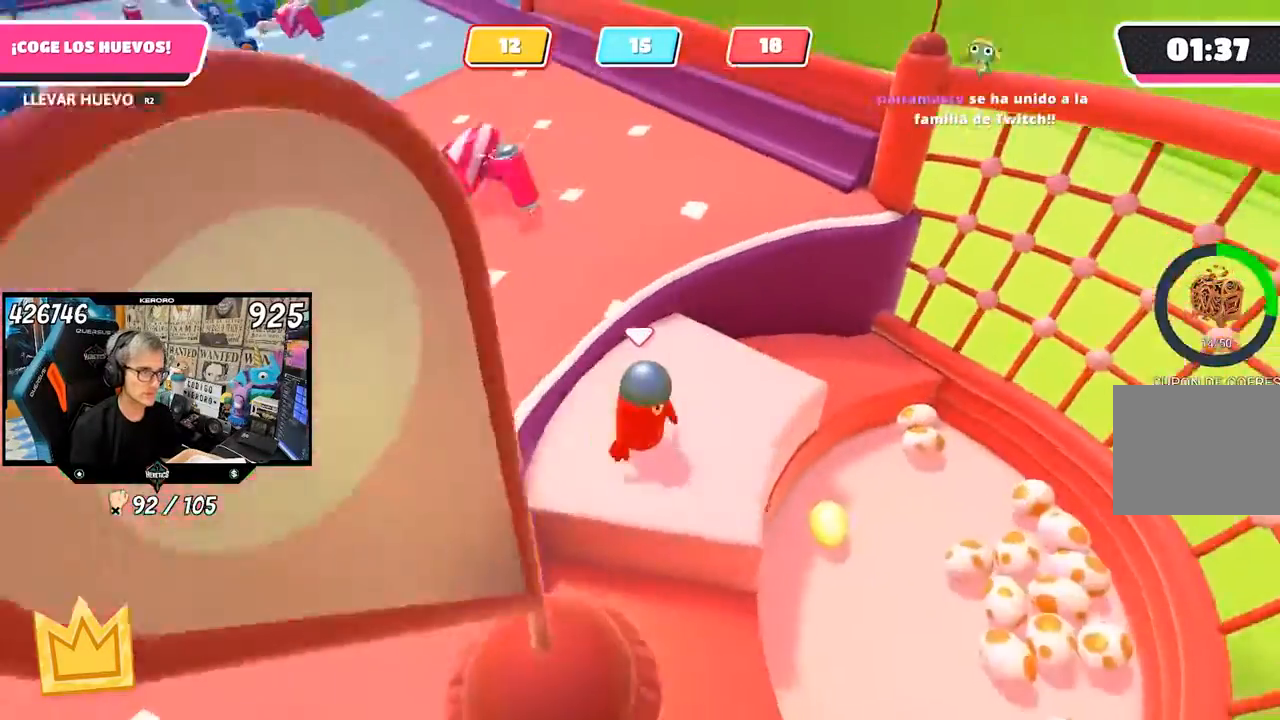
{"buttons": [], "left_stick": "right", "right_stick": "center", "events": [[100, "left_stick", "center"], [200, "left_stick", "down"], [300, "left_stick", "left"], [400, "left_stick", "up-right"], [467, "left_stick", "right"]]}
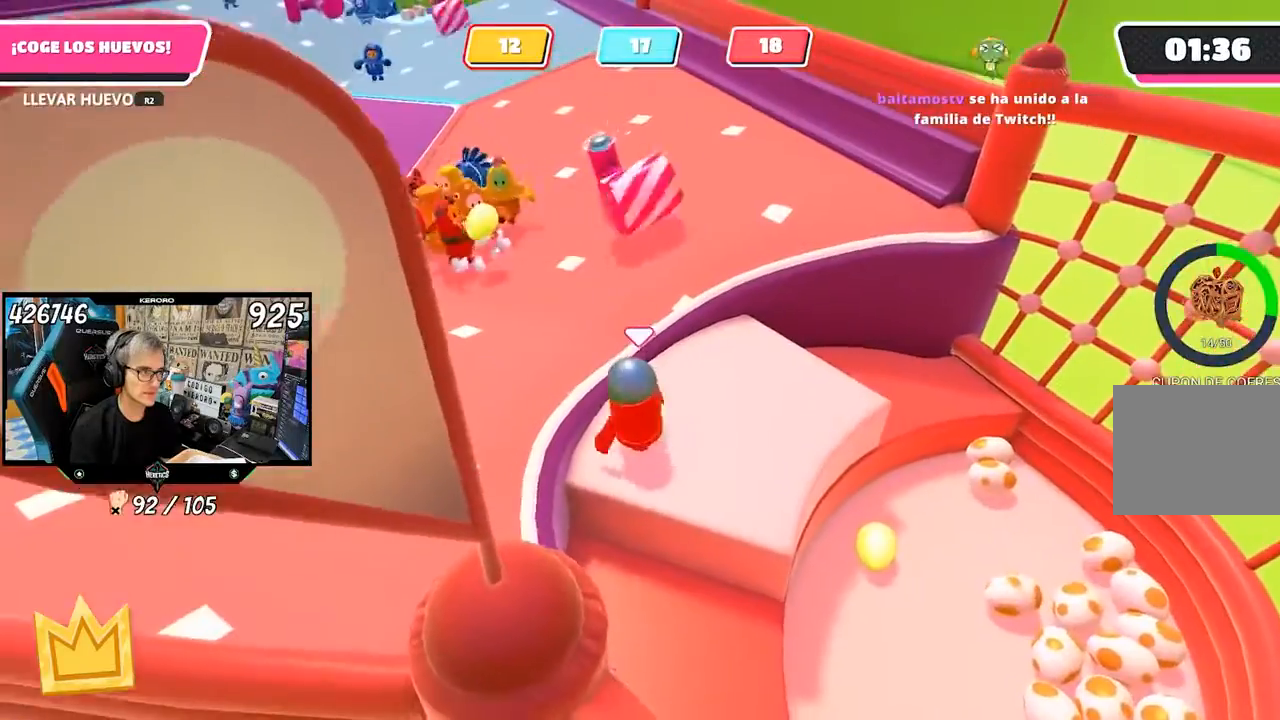
{"buttons": ["L1"], "left_stick": "up-left", "right_stick": "center", "events": [[33, "right_stick", "left"], [67, "left_stick", "center"], [200, "left_stick", "up"], [333, "right_stick", "center"], [367, "left_stick", "left"], [467, "L1", "down"], [500, "left_stick", "up-left"]]}
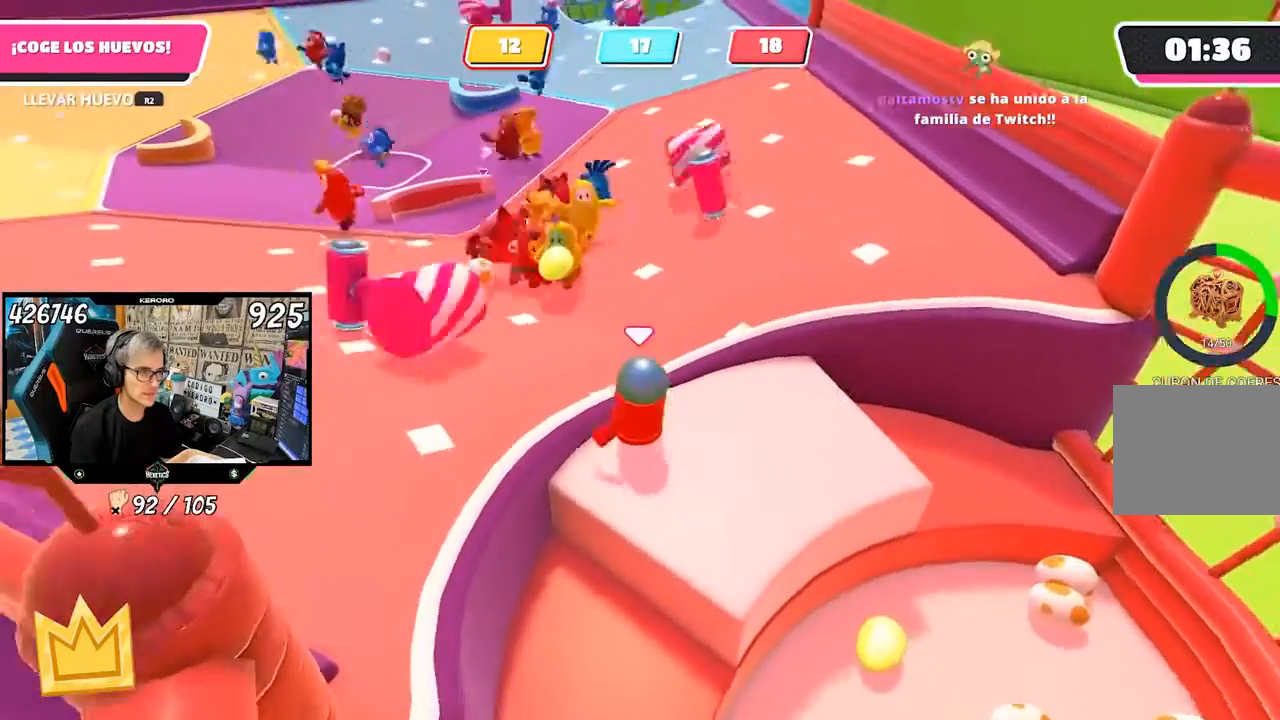
{"buttons": [], "left_stick": "left", "right_stick": "center", "events": [[67, "left_stick", "center"], [100, "L1", "up"], [200, "left_stick", "up-left"], [333, "left_stick", "up"], [500, "left_stick", "left"]]}
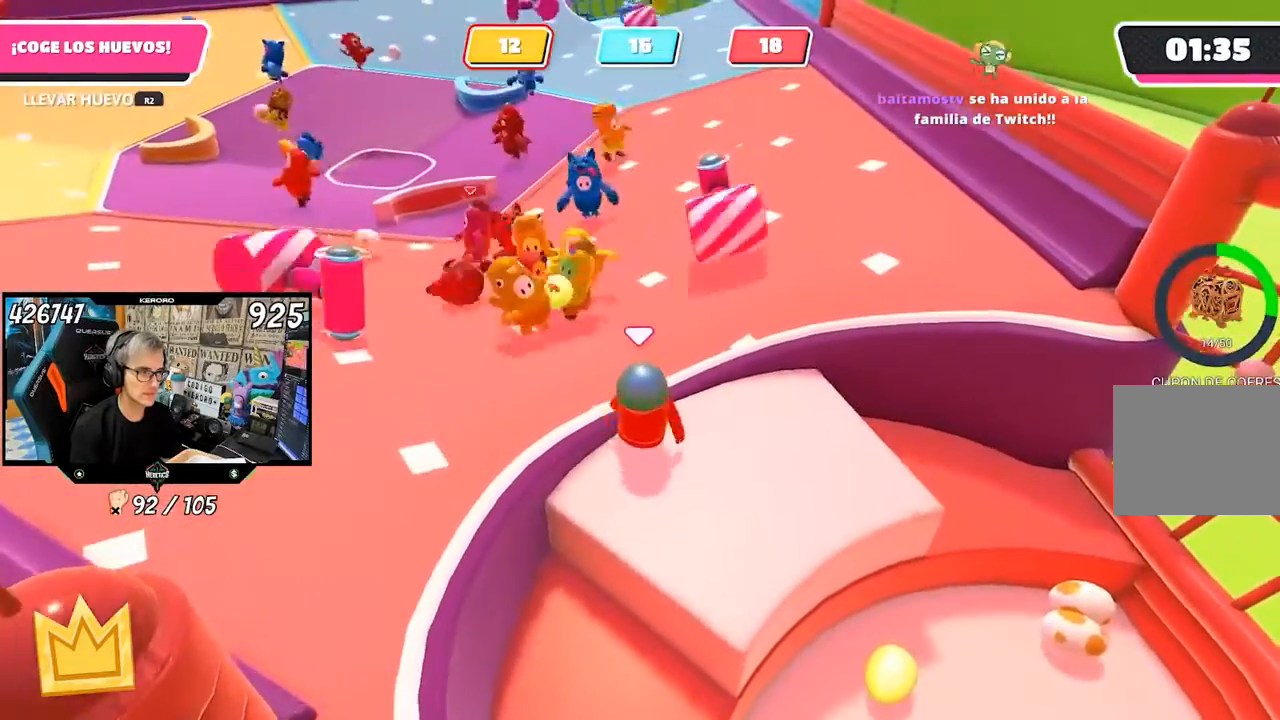
{"buttons": [], "left_stick": "up", "right_stick": "center", "events": [[133, "left_stick", "center"], [433, "left_stick", "up"], [433, "right_stick", "left"], [500, "right_stick", "center"]]}
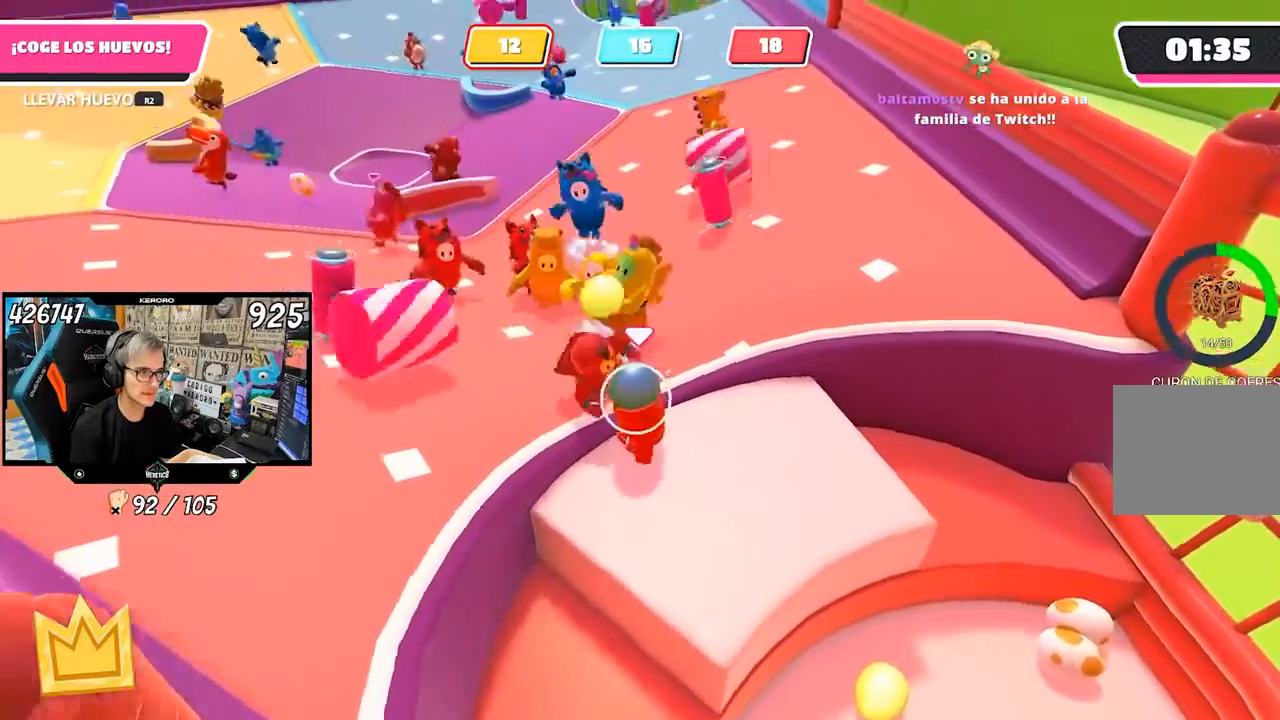
{"buttons": [], "left_stick": "down-left", "right_stick": "down-left", "events": [[100, "left_stick", "right"], [233, "left_stick", "up-left"], [333, "left_stick", "down-left"], [400, "right_stick", "down-left"]]}
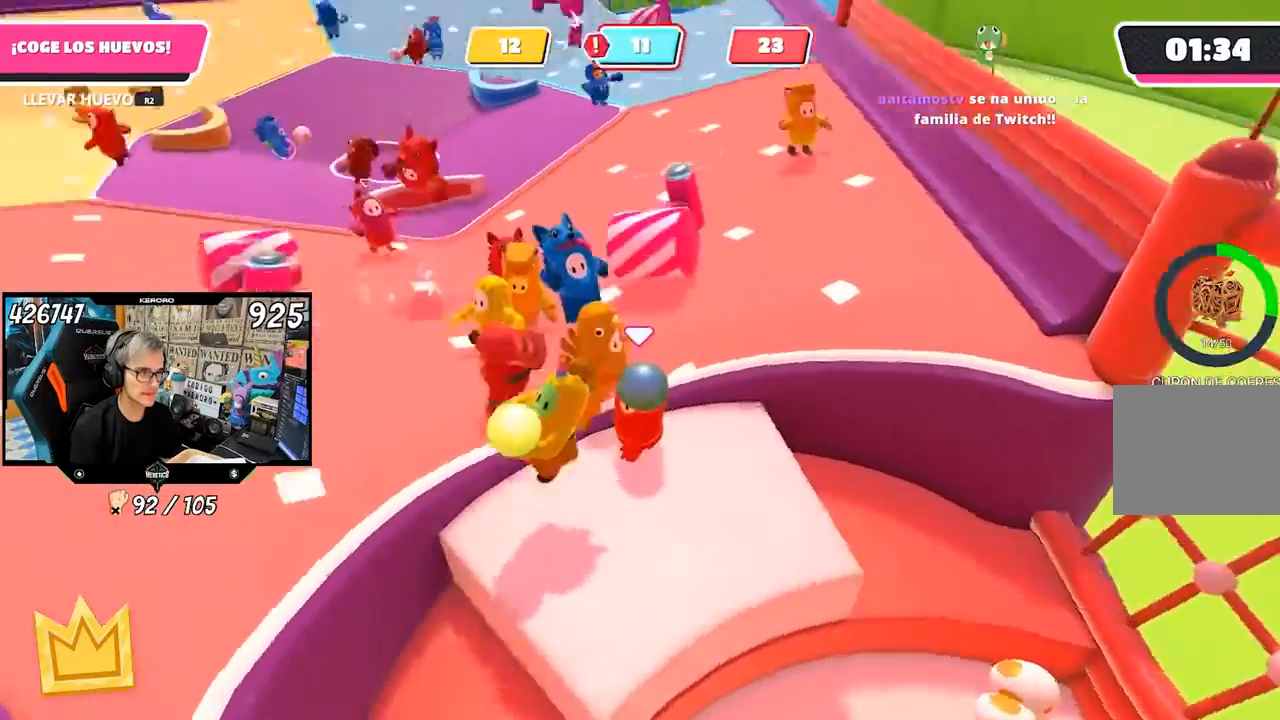
{"buttons": ["R2"], "left_stick": "left", "right_stick": "down-left"}
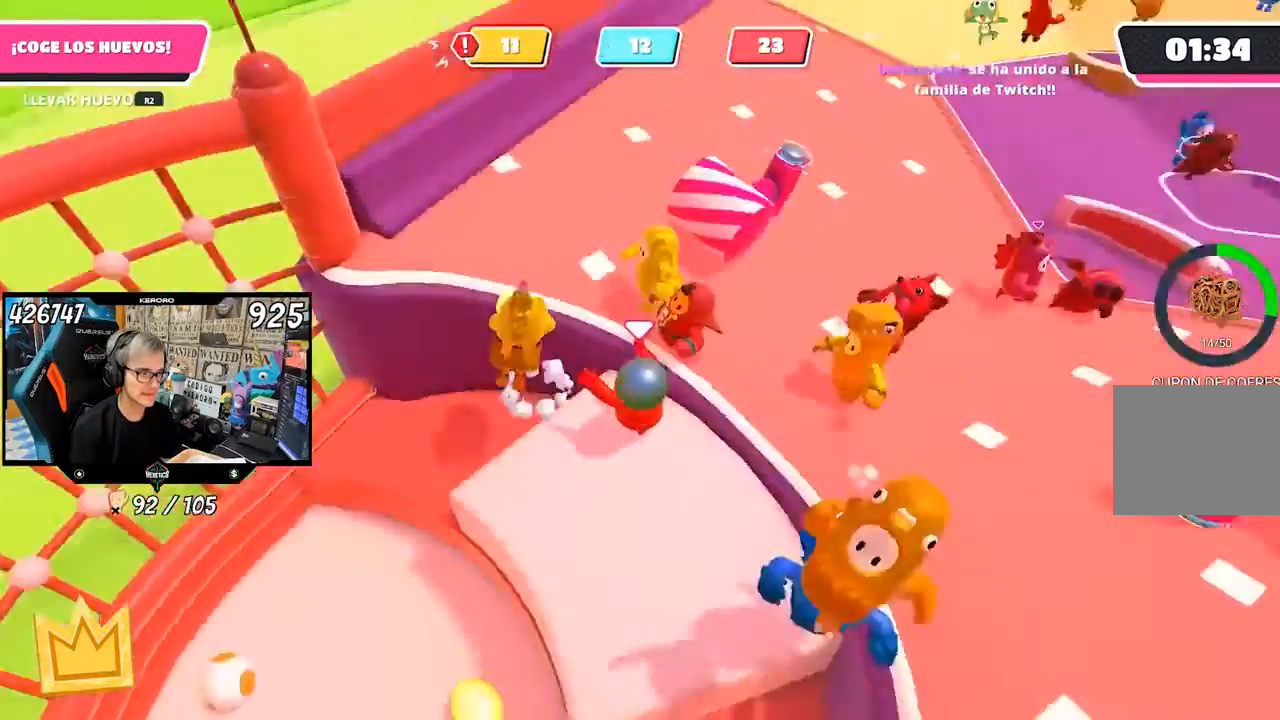
{"buttons": ["R2"], "left_stick": "center", "right_stick": "center", "events": [[100, "left_stick", "center"], [200, "left_stick", "up"], [200, "right_stick", "center"], [267, "left_stick", "center"]]}
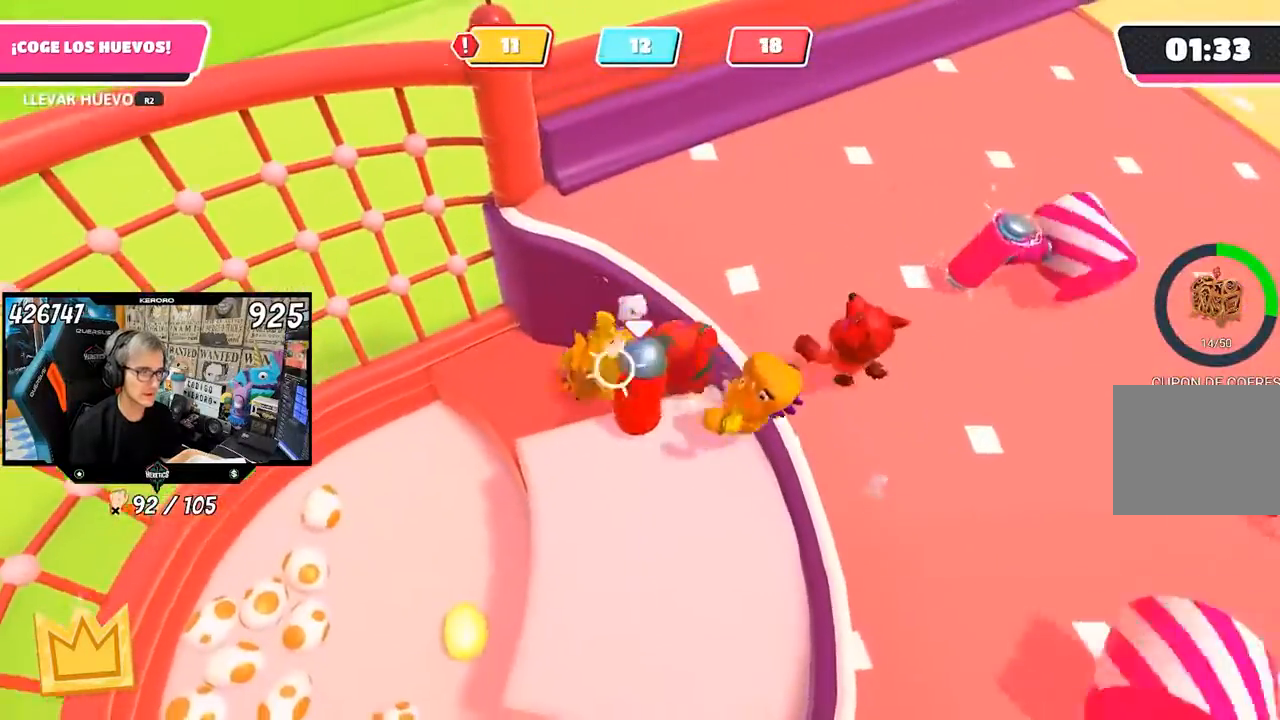
{"buttons": ["R2"], "left_stick": "center", "right_stick": "center", "events": [[33, "R2", "up"], [200, "R2", "down"]]}
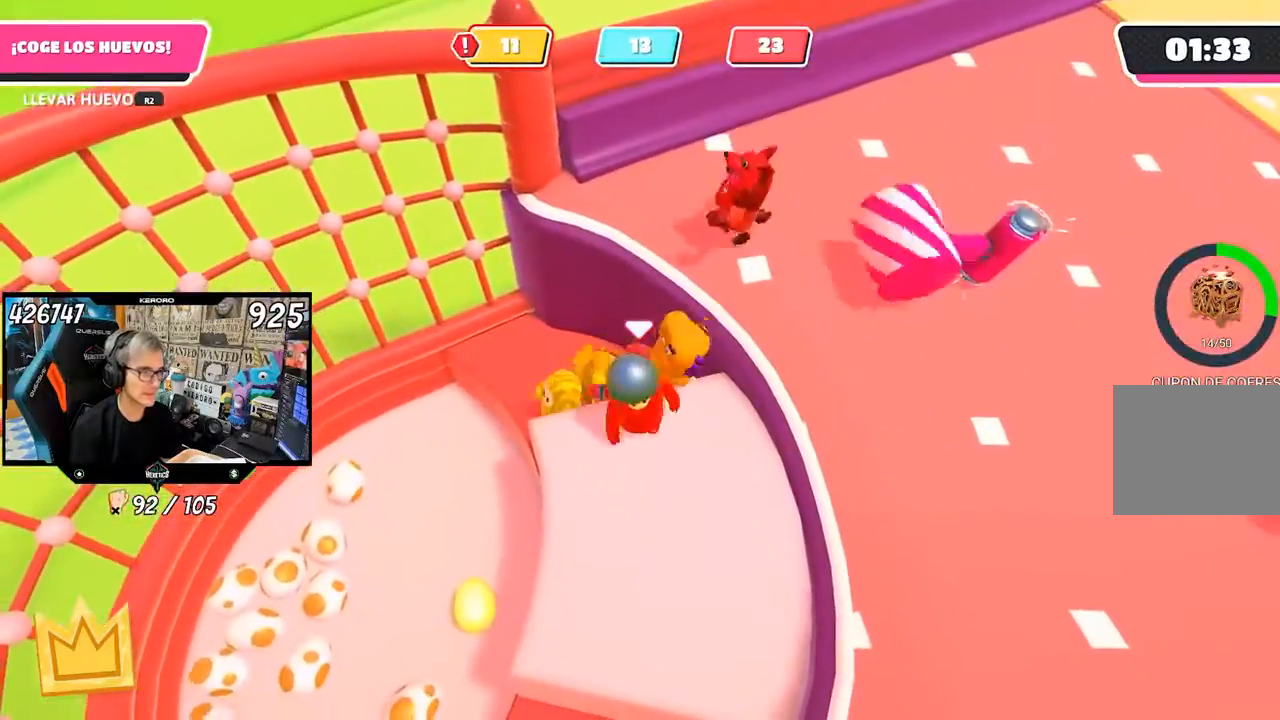
{"buttons": [], "left_stick": "up-right", "right_stick": "left", "events": [[67, "left_stick", "right"], [167, "R2", "up"], [167, "right_stick", "left"], [300, "left_stick", "center"], [433, "left_stick", "up-right"]]}
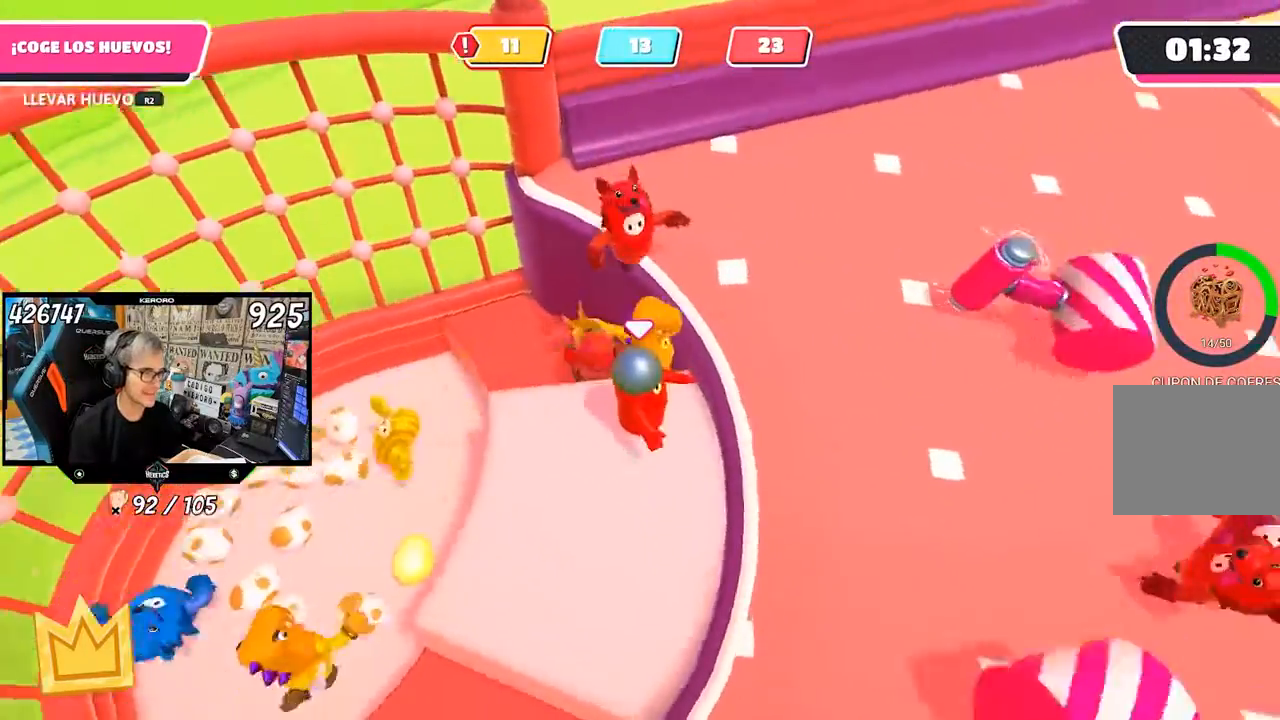
{"buttons": [], "left_stick": "right", "right_stick": "center", "events": [[33, "left_stick", "down"], [200, "left_stick", "center"], [367, "right_stick", "center"], [433, "left_stick", "right"]]}
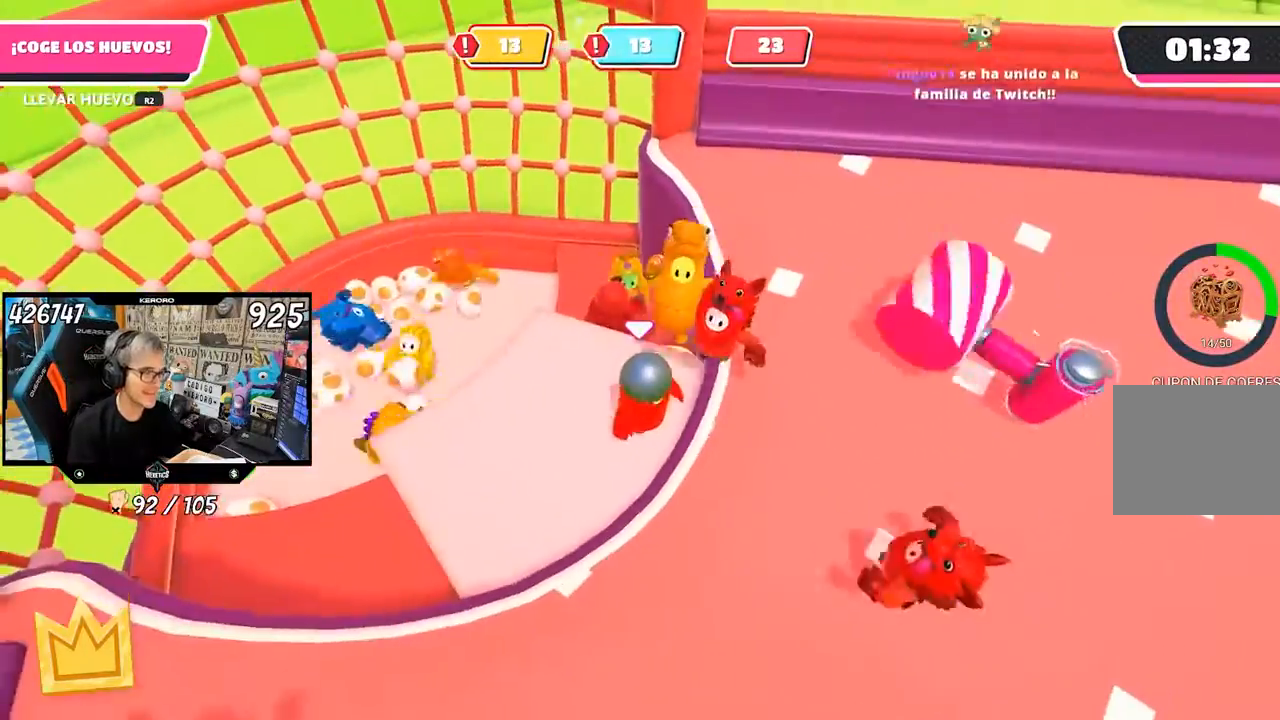
{"buttons": [], "left_stick": "center", "right_stick": "down-left", "events": [[67, "left_stick", "center"], [233, "left_stick", "up-right"], [333, "right_stick", "down-left"], [367, "left_stick", "center"]]}
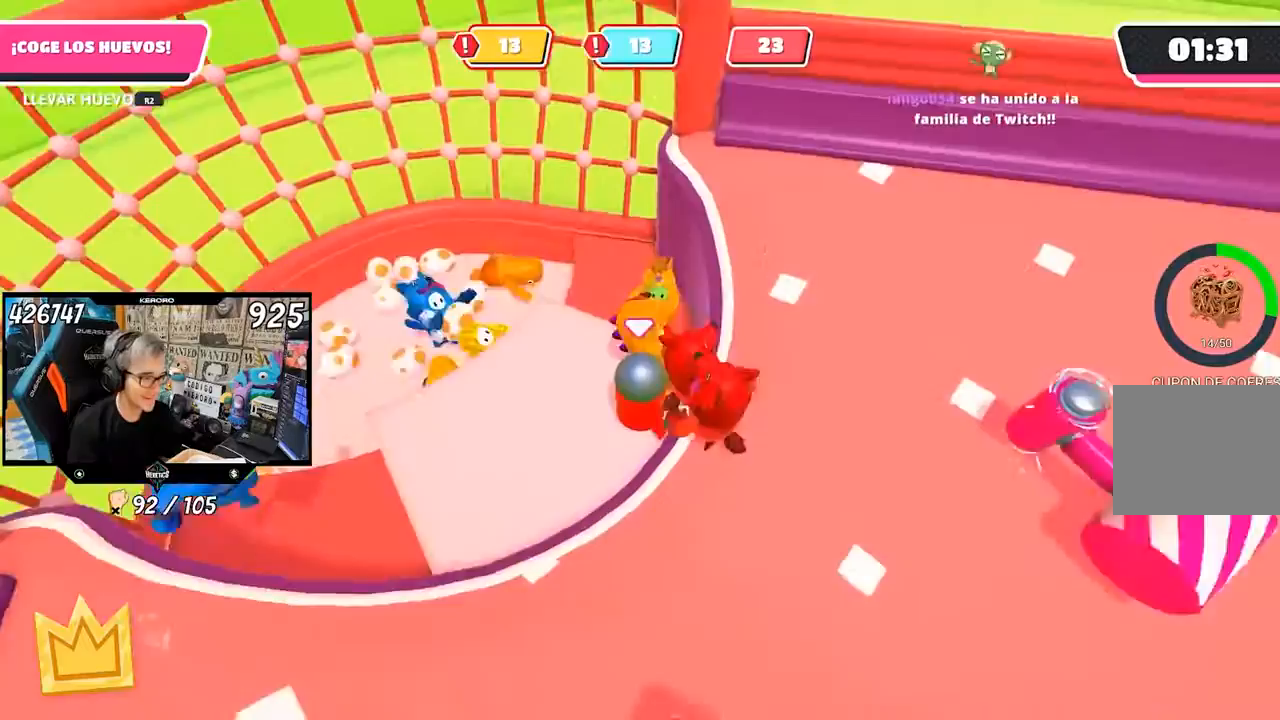
{"buttons": [], "left_stick": "right", "right_stick": "center", "events": [[233, "right_stick", "left"], [367, "left_stick", "right"], [467, "right_stick", "center"]]}
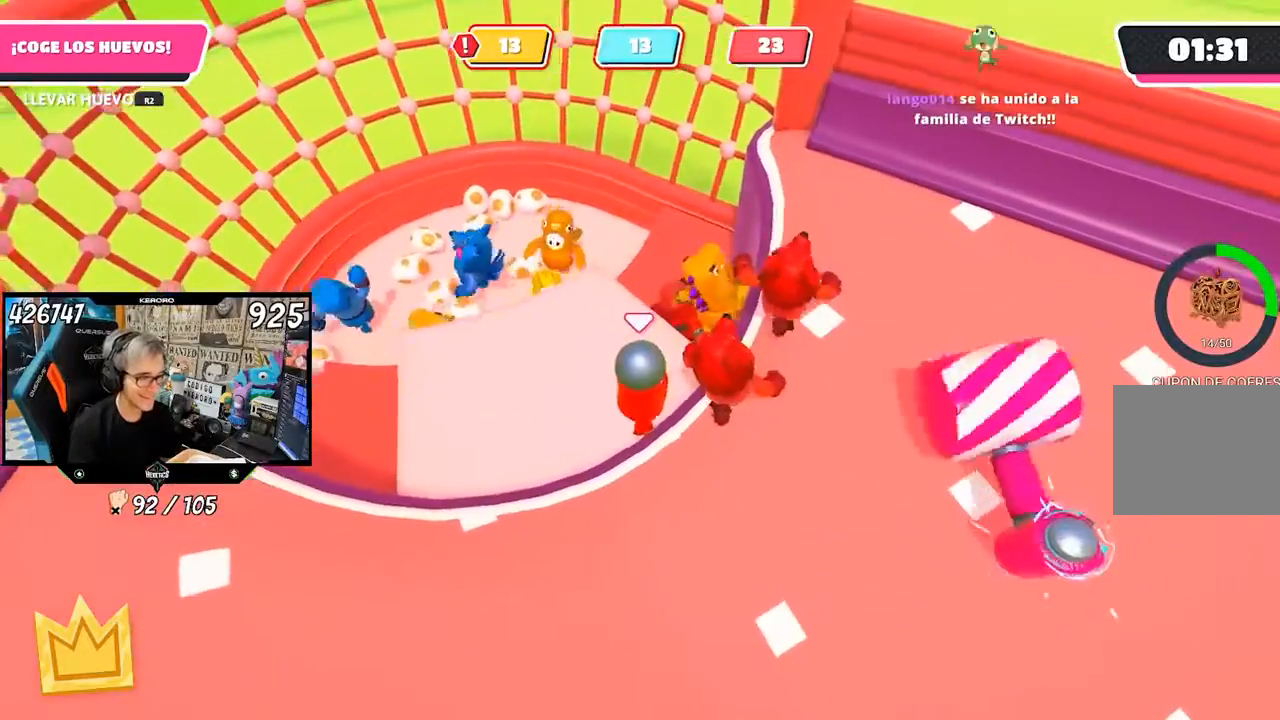
{"buttons": [], "left_stick": "center", "right_stick": "center", "events": [[33, "left_stick", "center"], [233, "left_stick", "up-right"], [433, "left_stick", "center"]]}
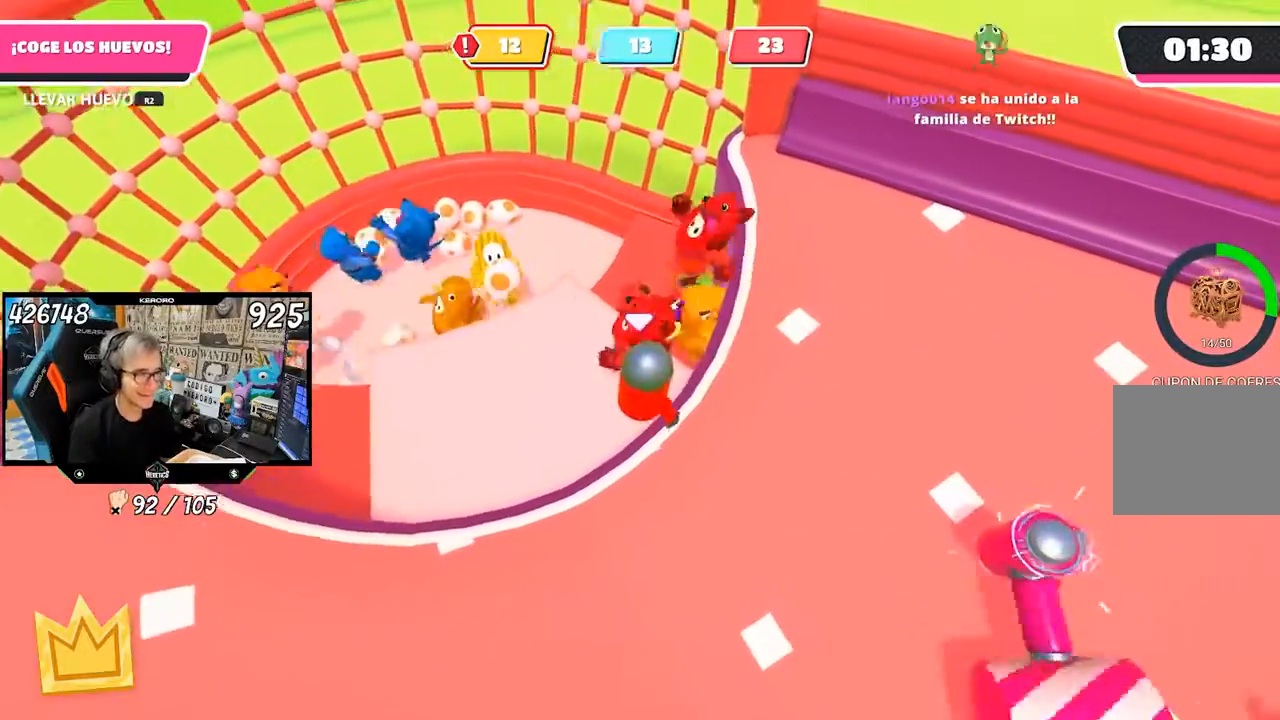
{"buttons": [], "left_stick": "left", "right_stick": "center", "events": [[100, "left_stick", "down-left"], [367, "right_stick", "left"], [433, "left_stick", "left"], [433, "right_stick", "center"]]}
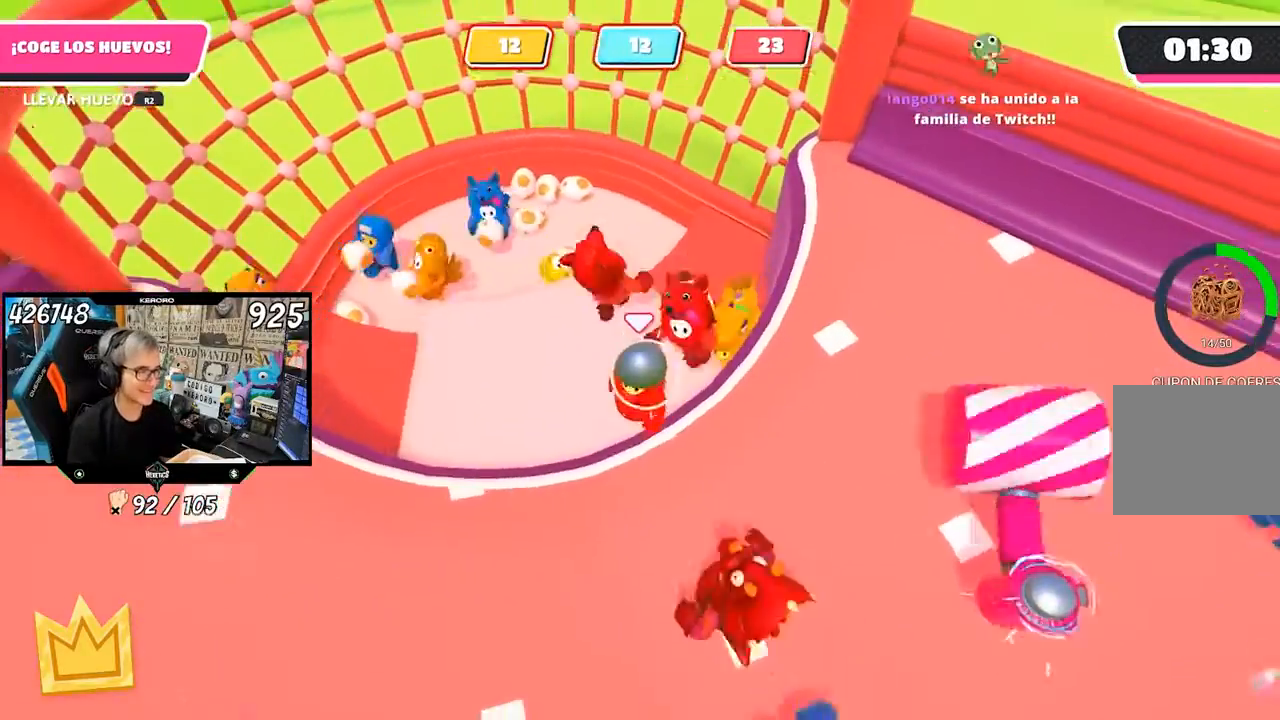
{"buttons": [], "left_stick": "left", "right_stick": "center", "events": [[67, "R2", "down"], [267, "R2", "up"]]}
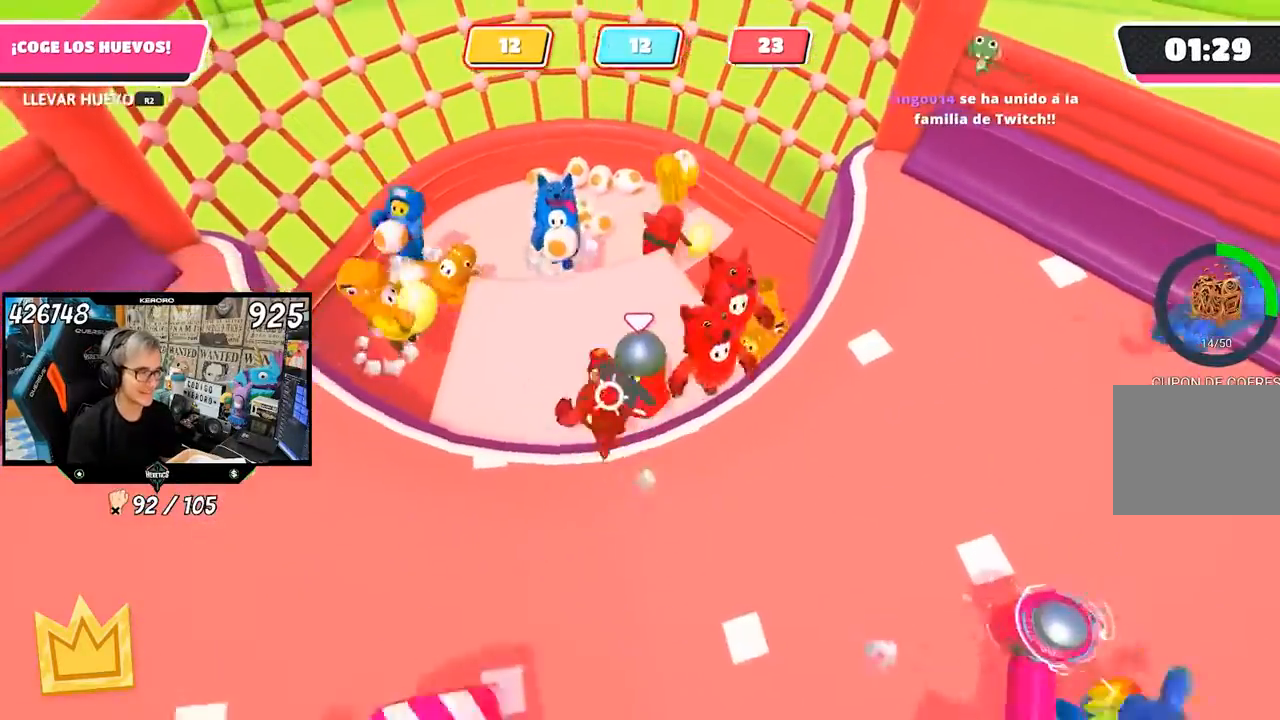
{"buttons": ["R2"], "left_stick": "left", "right_stick": "center", "events": [[300, "left_stick", "down-left"], [433, "left_stick", "left"], [500, "R2", "down"]]}
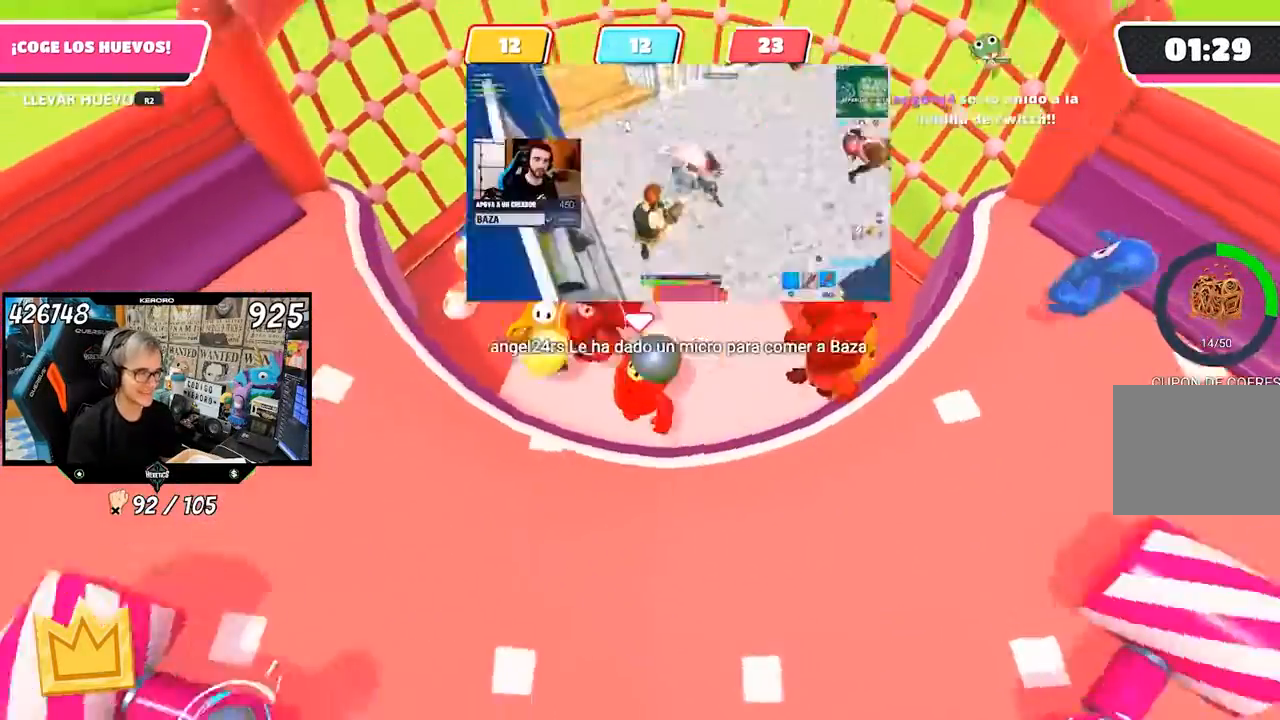
{"buttons": ["R2"], "left_stick": "center", "right_stick": "center", "events": [[200, "left_stick", "down-left"], [400, "left_stick", "left"], [500, "left_stick", "center"]]}
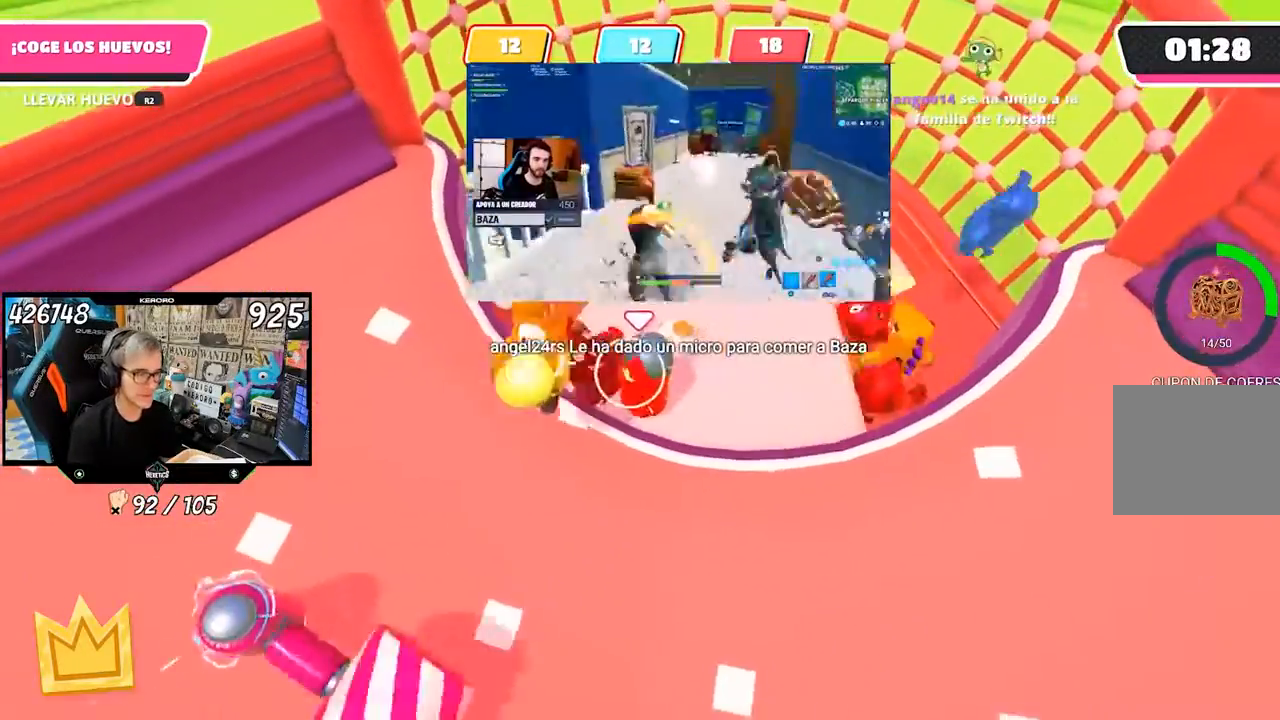
{"buttons": [], "left_stick": "down-left", "right_stick": "center", "events": [[67, "left_stick", "down-left"], [133, "right_stick", "down-left"], [333, "right_stick", "center"], [500, "R2", "up"]]}